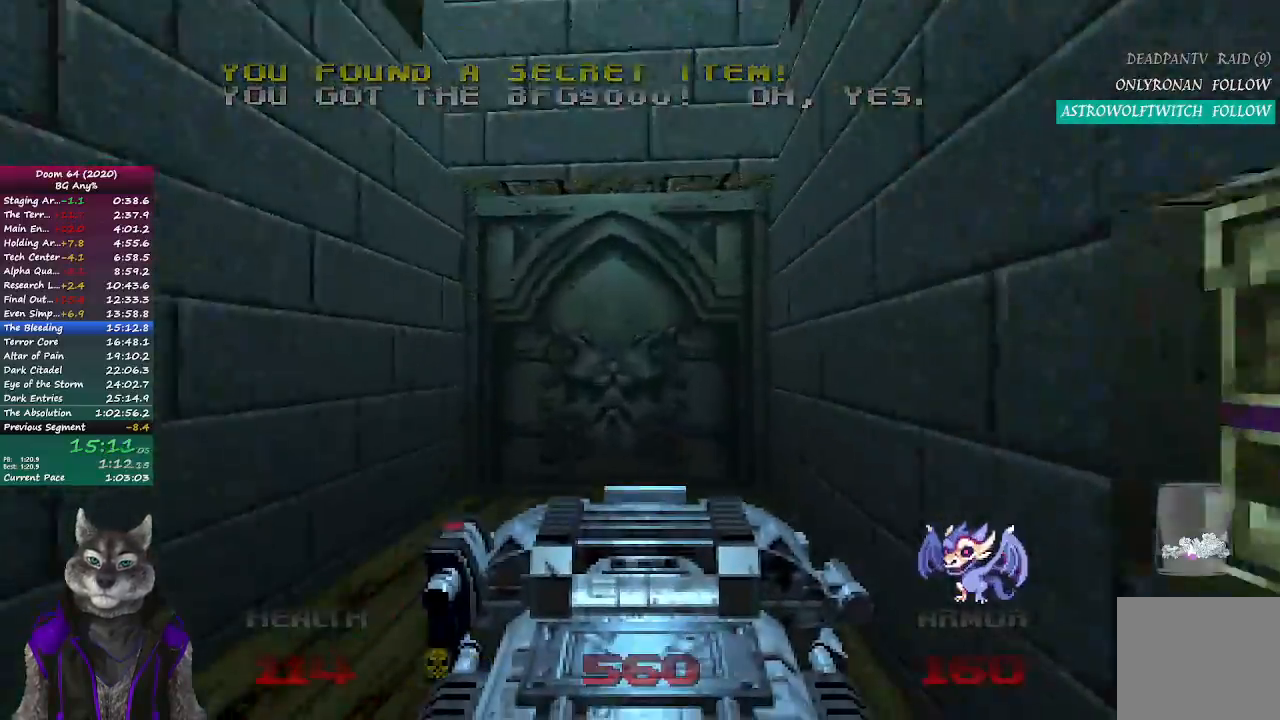
Gameplay with a controller (PlayStation layout); each line is a JSON object with the inputs held at the frame after it. "events" lists button and stick changes between this image and that frame as [ms after this image, input, new state], when the widget could be followed in between.
{"buttons": [], "left_stick": "up", "right_stick": "center", "events": [[83, "R2", "up"], [317, "L2", "down"], [500, "L2", "up"]]}
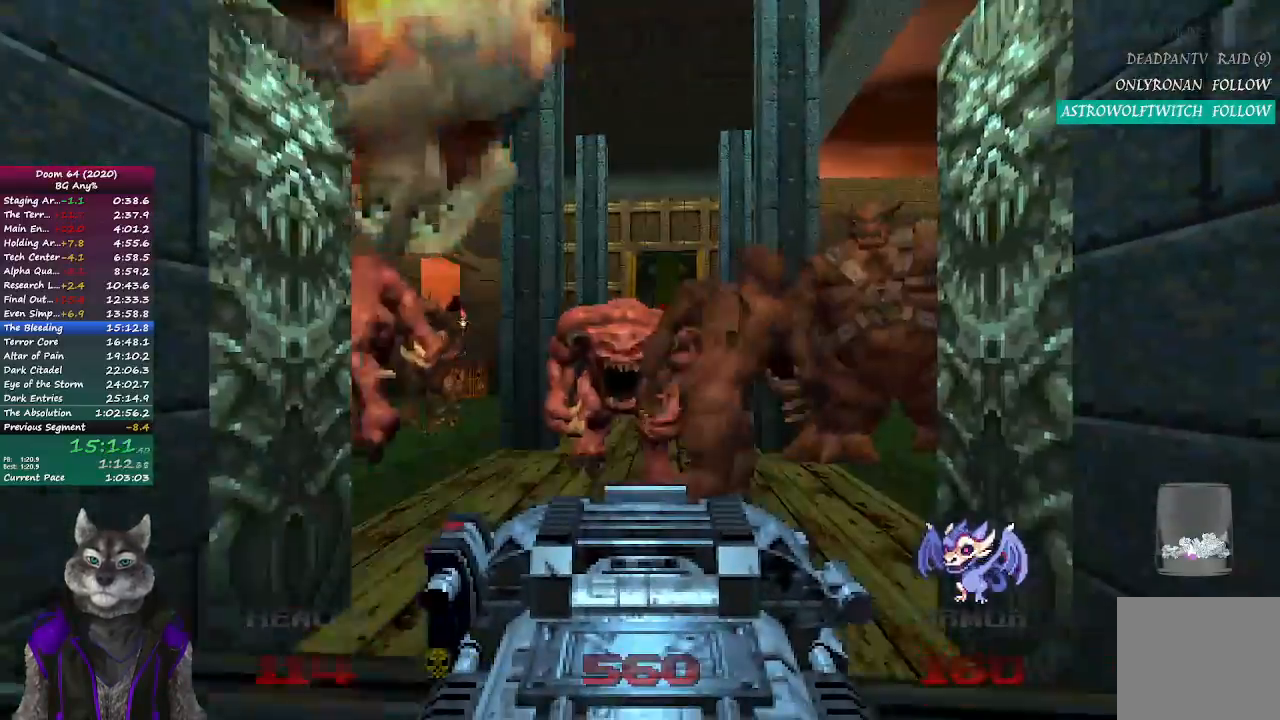
{"buttons": ["L1", "R1"], "left_stick": "up", "right_stick": "center", "events": [[400, "L1", "down"], [400, "R1", "down"]]}
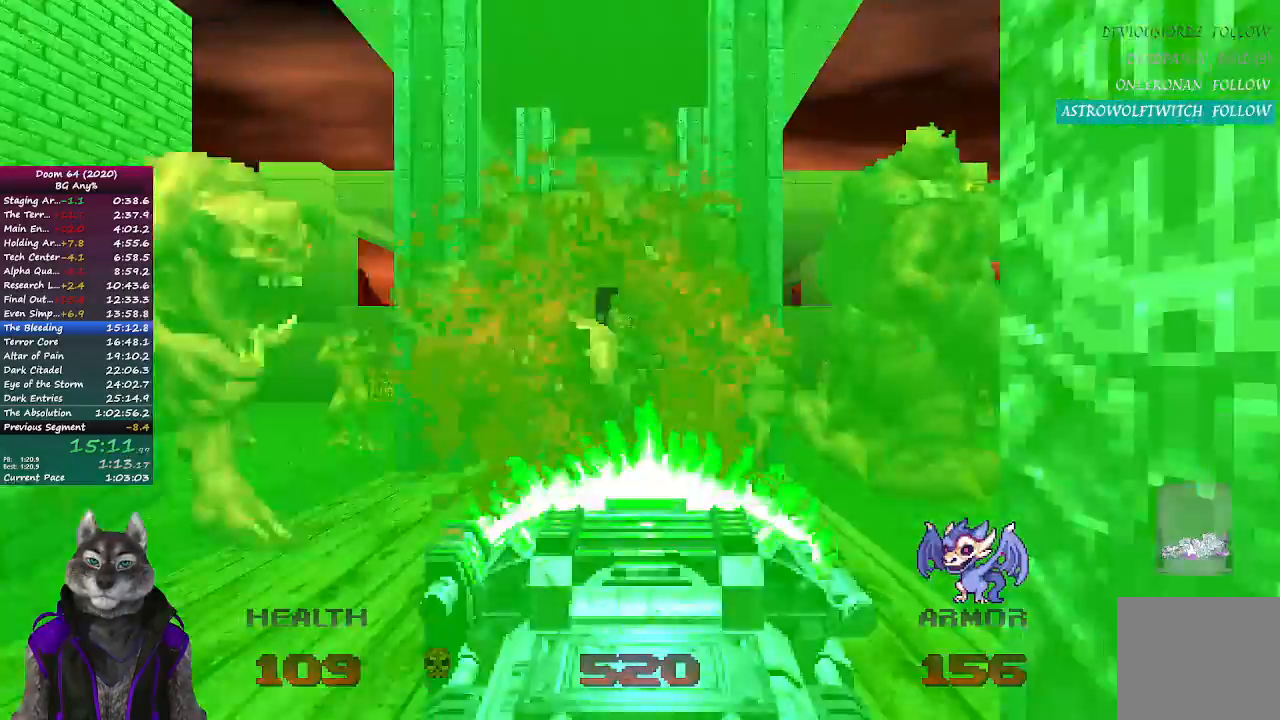
{"buttons": [], "left_stick": "up", "right_stick": "center"}
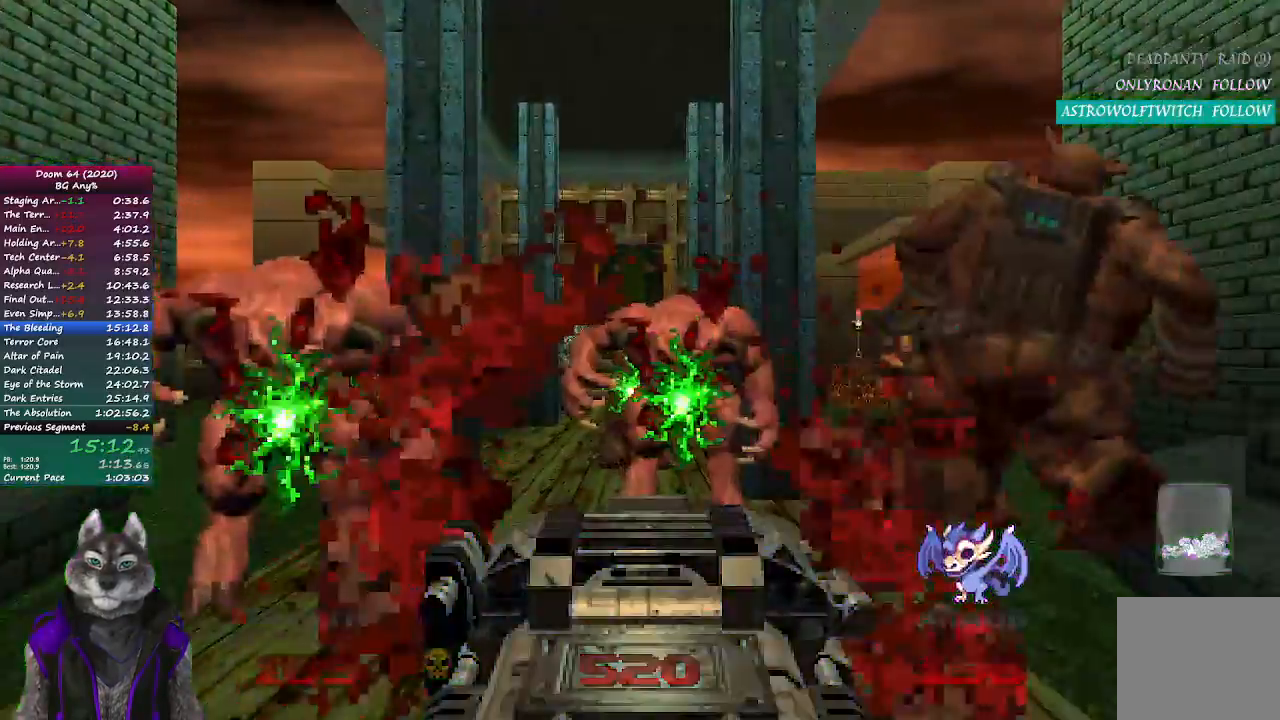
{"buttons": [], "left_stick": "up", "right_stick": "center", "events": []}
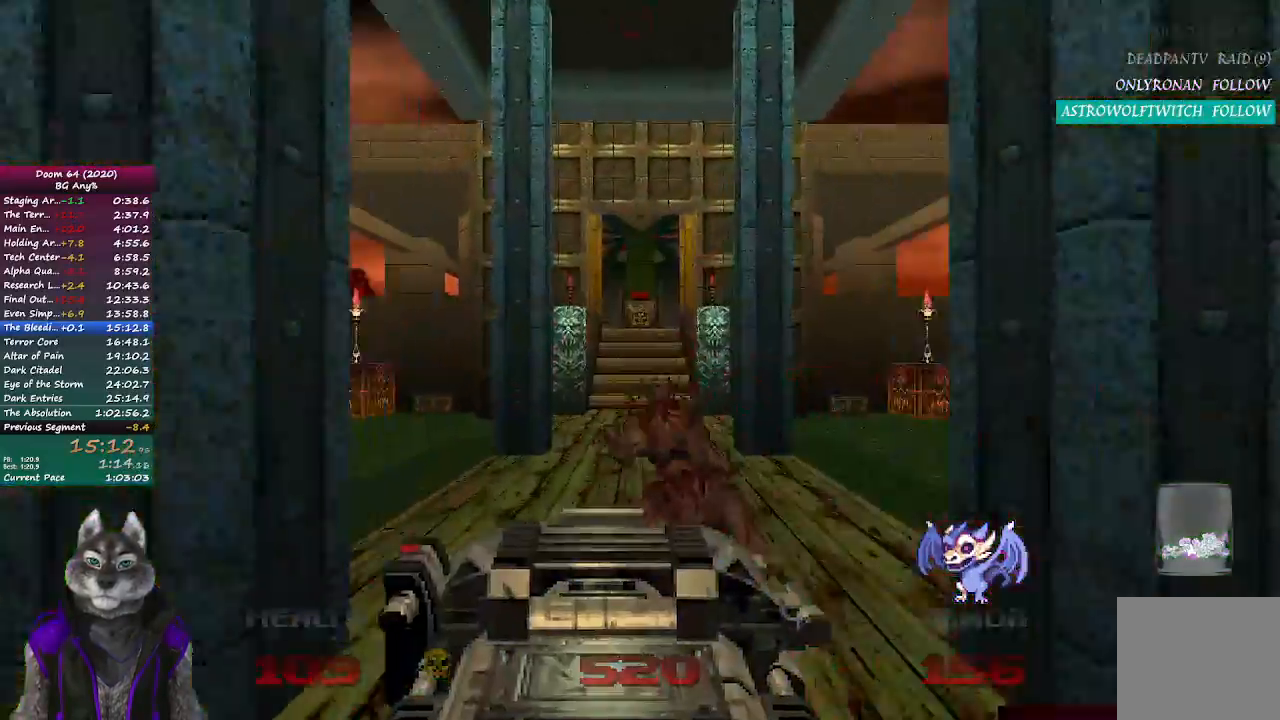
{"buttons": [], "left_stick": "up", "right_stick": "center", "events": []}
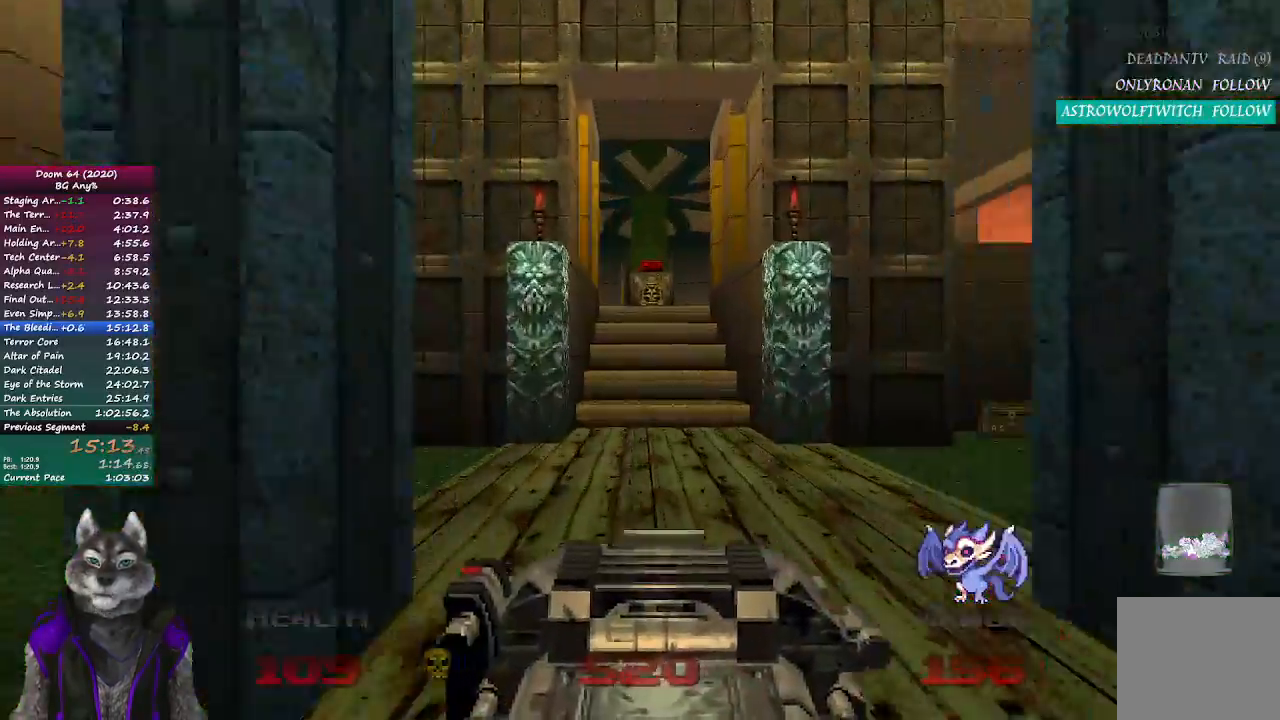
{"buttons": [], "left_stick": "up", "right_stick": "center", "events": []}
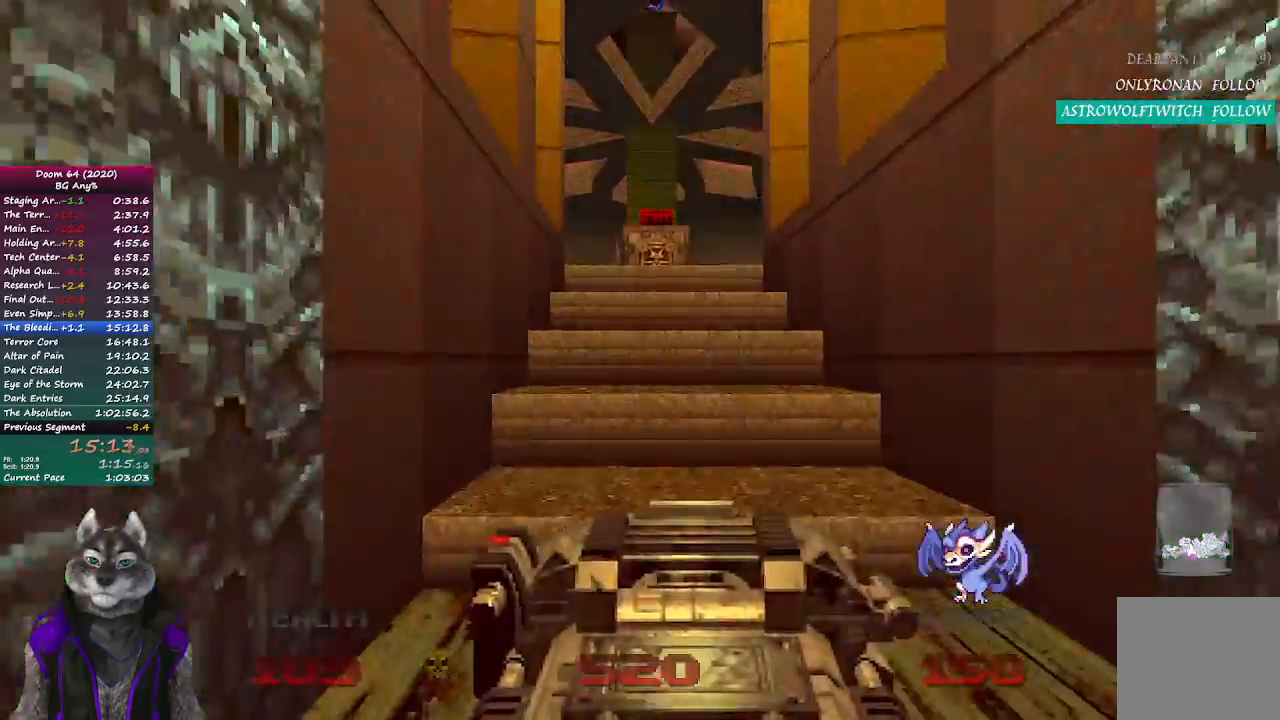
{"buttons": [], "left_stick": "up", "right_stick": "center", "events": []}
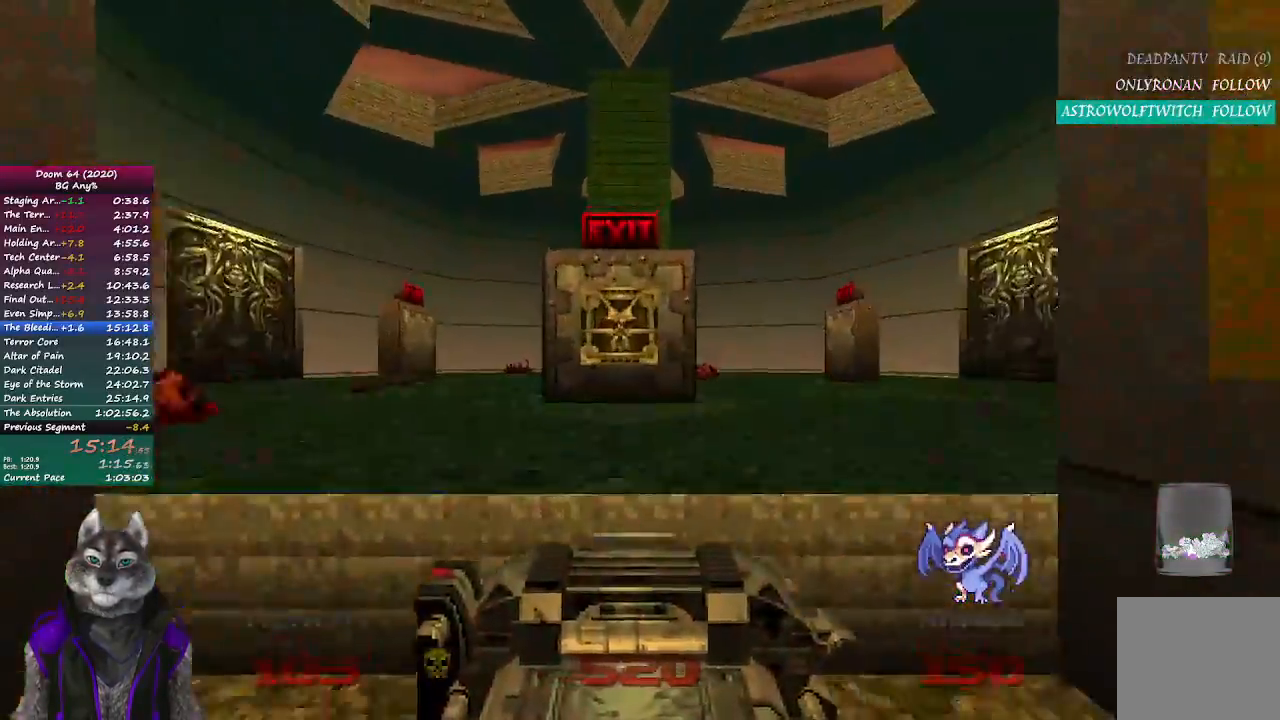
{"buttons": ["L2"], "left_stick": "up", "right_stick": "center", "events": [[367, "L2", "down"]]}
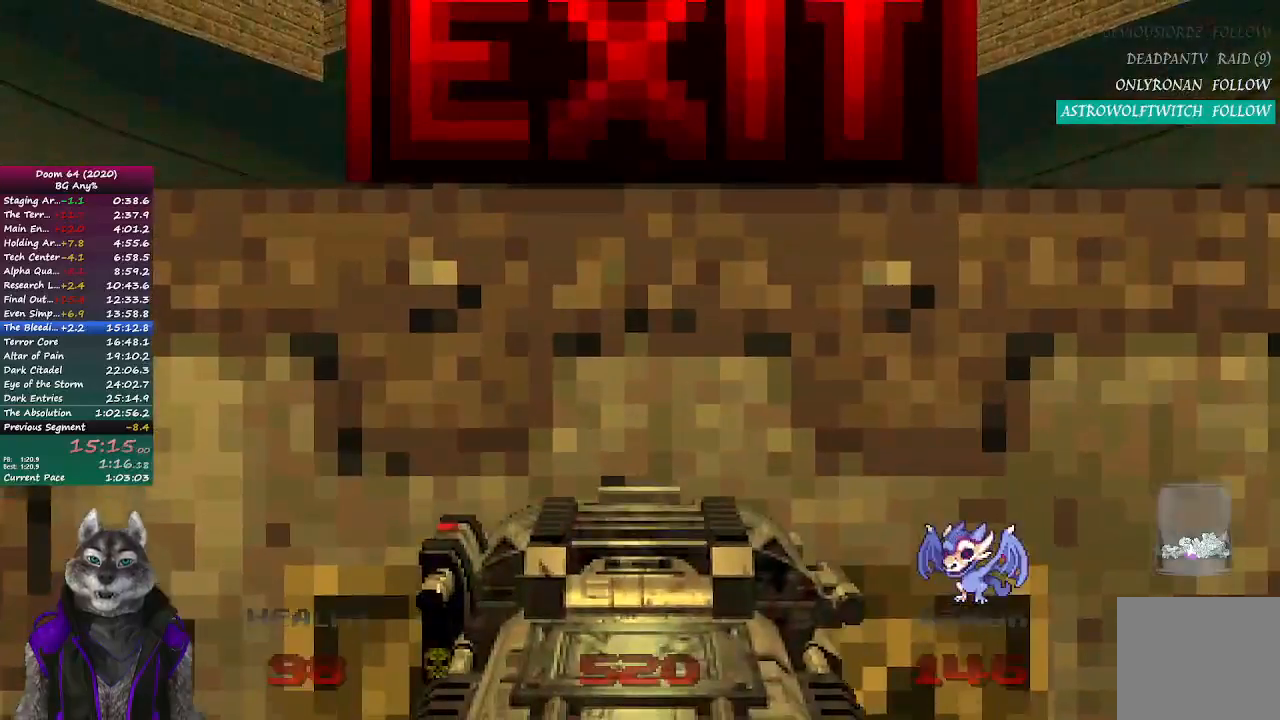
{"buttons": [], "left_stick": "center", "right_stick": "center", "events": [[17, "left_stick", "center"], [67, "L2", "up"]]}
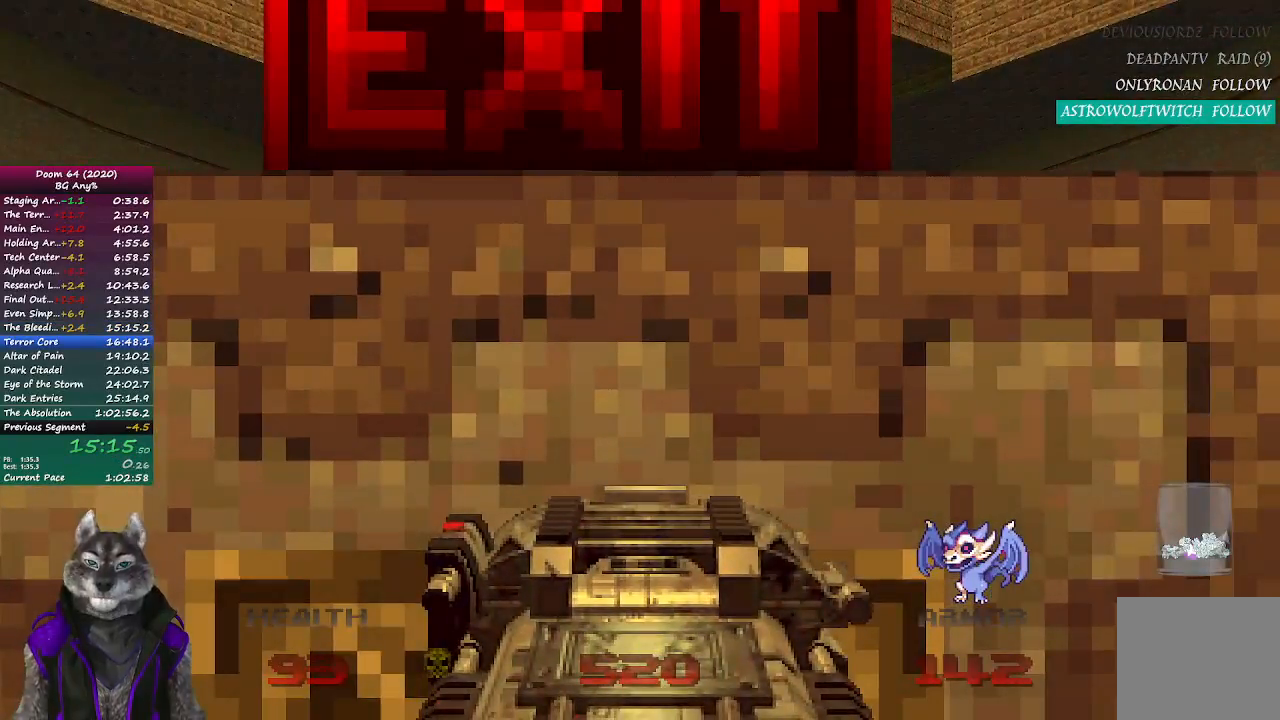
{"buttons": ["R2"], "left_stick": "center", "right_stick": "center", "events": [[333, "R2", "down"], [367, "R2", "up"], [450, "R2", "down"]]}
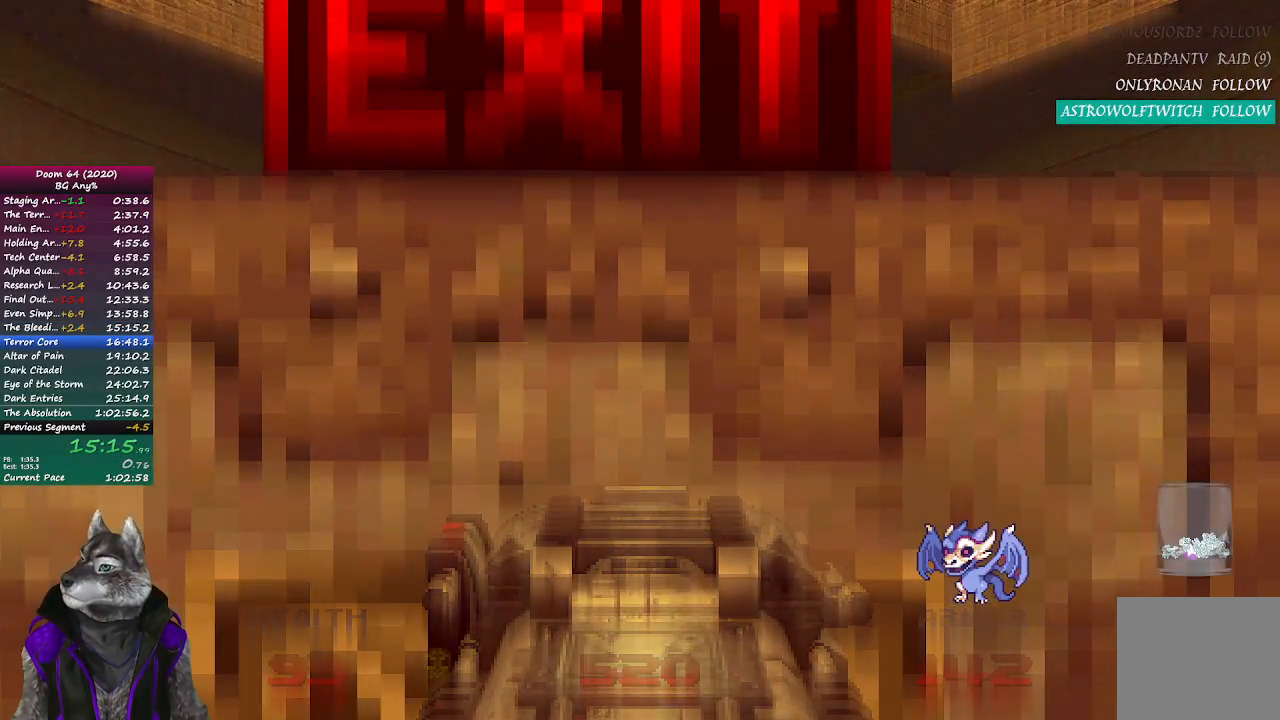
{"buttons": [], "left_stick": "center", "right_stick": "center", "events": [[17, "R2", "up"], [117, "R2", "down"], [167, "R2", "up"], [250, "R2", "down"], [317, "R2", "up"], [400, "R2", "down"], [450, "R2", "up"]]}
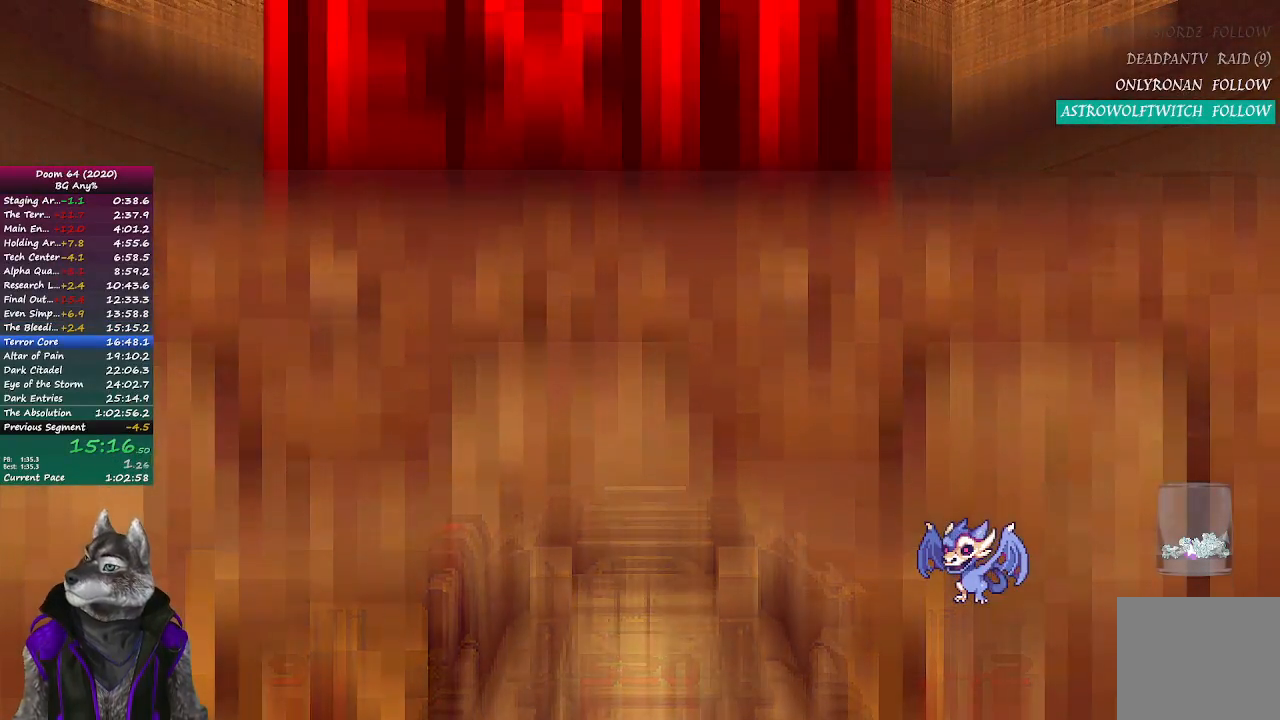
{"buttons": [], "left_stick": "center", "right_stick": "center", "events": [[17, "R2", "down"], [83, "R2", "up"], [133, "R2", "down"], [217, "R2", "up"], [283, "R2", "down"], [350, "R2", "up"], [417, "R2", "down"], [500, "R2", "up"]]}
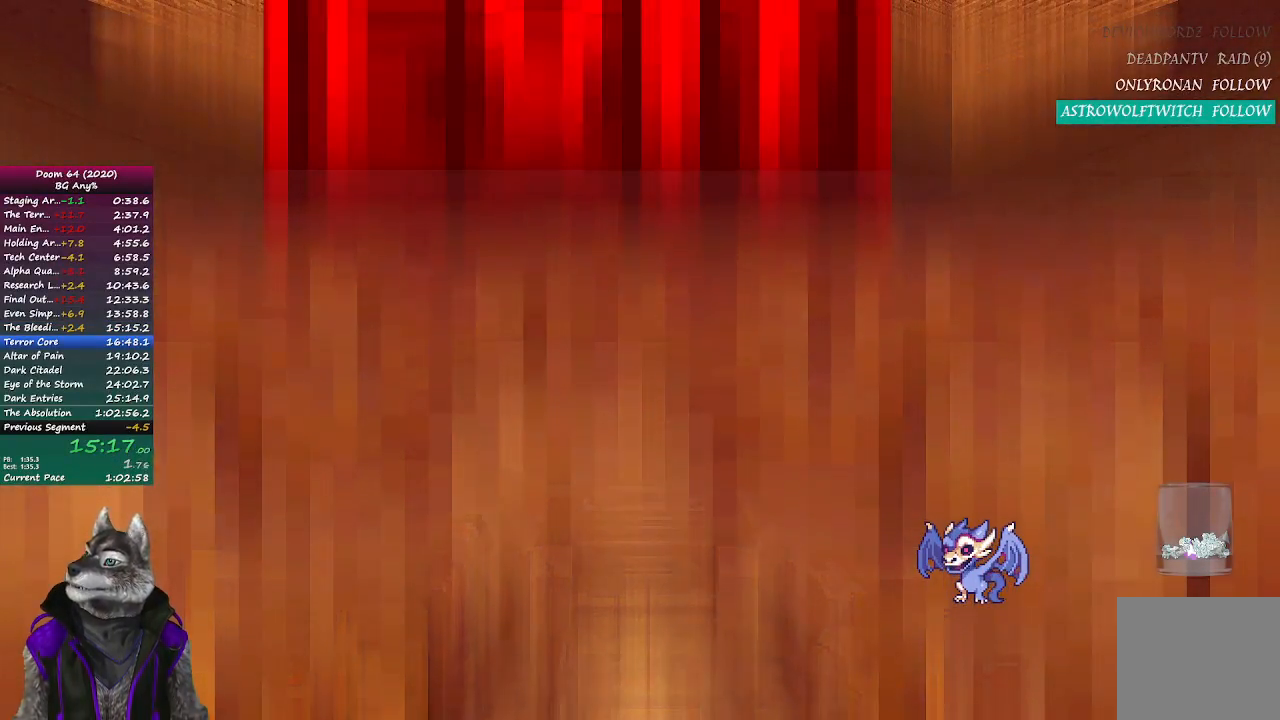
{"buttons": [], "left_stick": "center", "right_stick": "center", "events": [[100, "R2", "down"], [150, "R2", "up"], [267, "R2", "down"], [300, "R2", "up"], [383, "R2", "down"], [450, "R2", "up"]]}
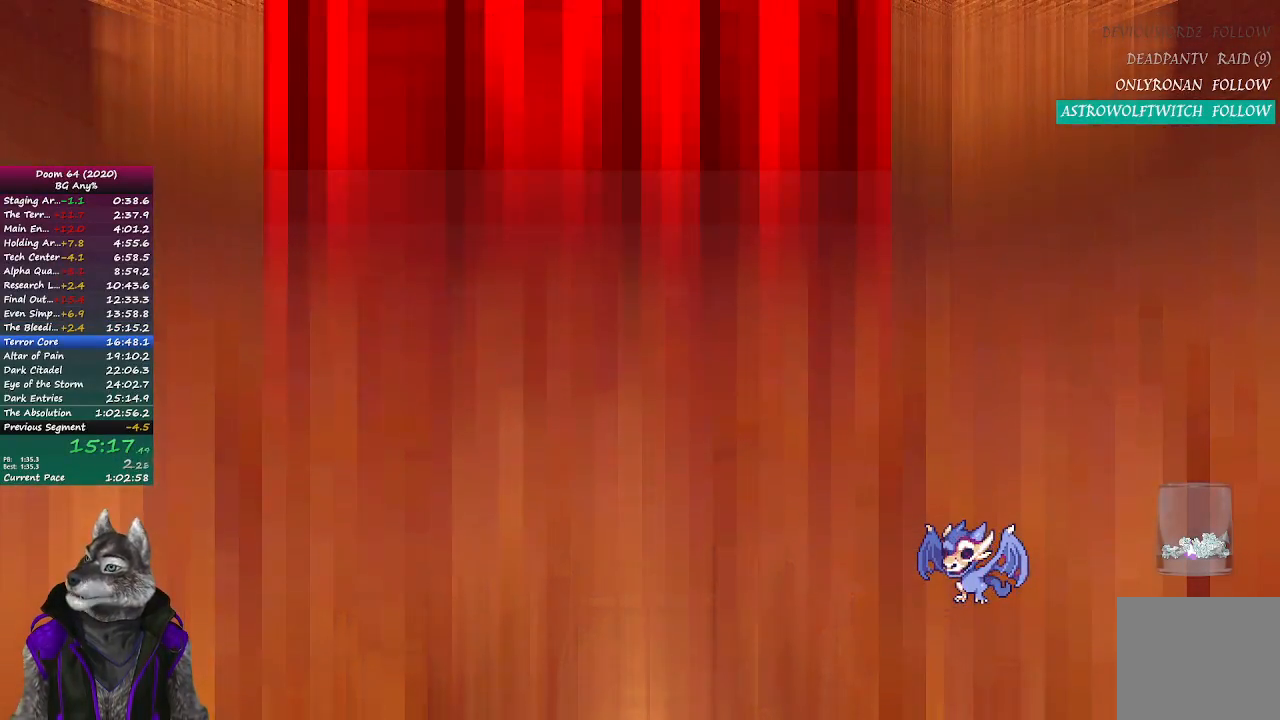
{"buttons": ["R2"], "left_stick": "center", "right_stick": "center", "events": [[33, "R2", "down"], [117, "R2", "up"], [183, "R2", "down"], [250, "R2", "up"], [333, "R2", "down"], [400, "R2", "up"], [450, "R2", "down"]]}
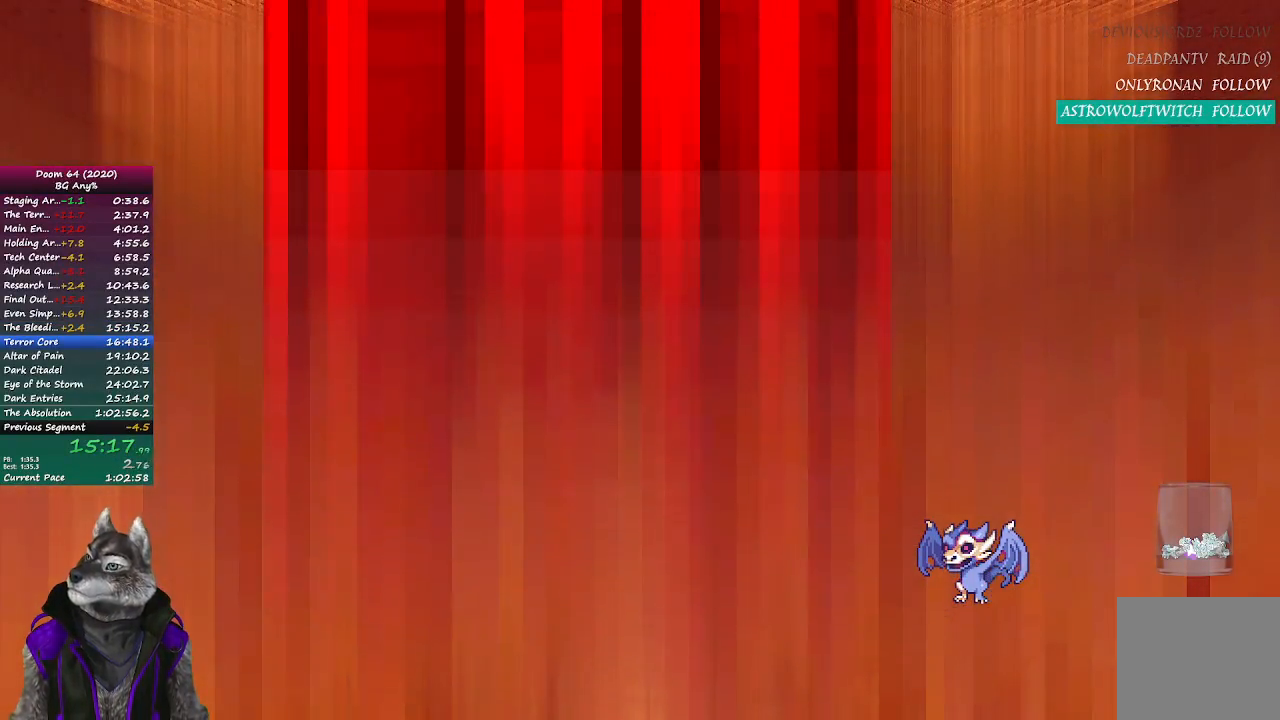
{"buttons": ["R2"], "left_stick": "center", "right_stick": "center", "events": [[33, "R2", "up"], [83, "R2", "down"], [167, "R2", "up"], [217, "R2", "down"], [283, "R2", "up"], [317, "R2", "down"], [400, "R2", "up"], [450, "R2", "down"]]}
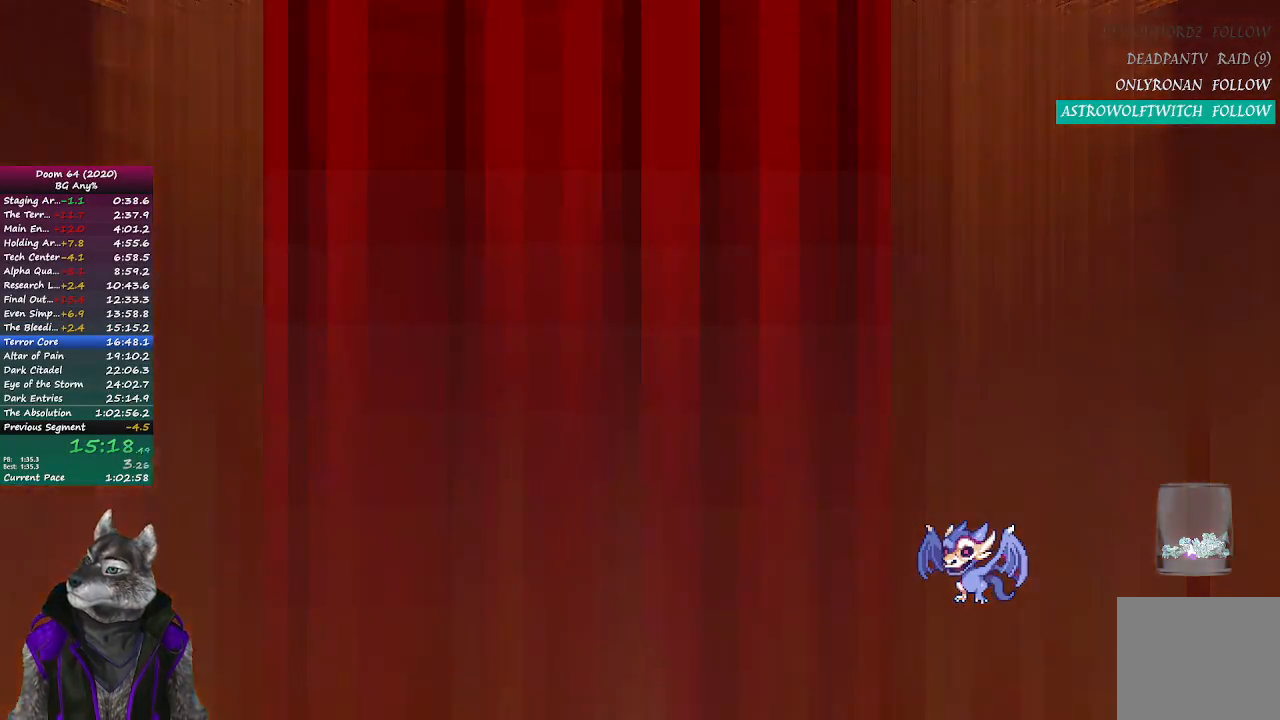
{"buttons": [], "left_stick": "center", "right_stick": "center", "events": [[17, "R2", "up"], [67, "R2", "down"], [133, "R2", "up"], [183, "R2", "down"], [250, "R2", "up"], [283, "R2", "down"], [367, "R2", "up"], [400, "R2", "down"], [500, "R2", "up"]]}
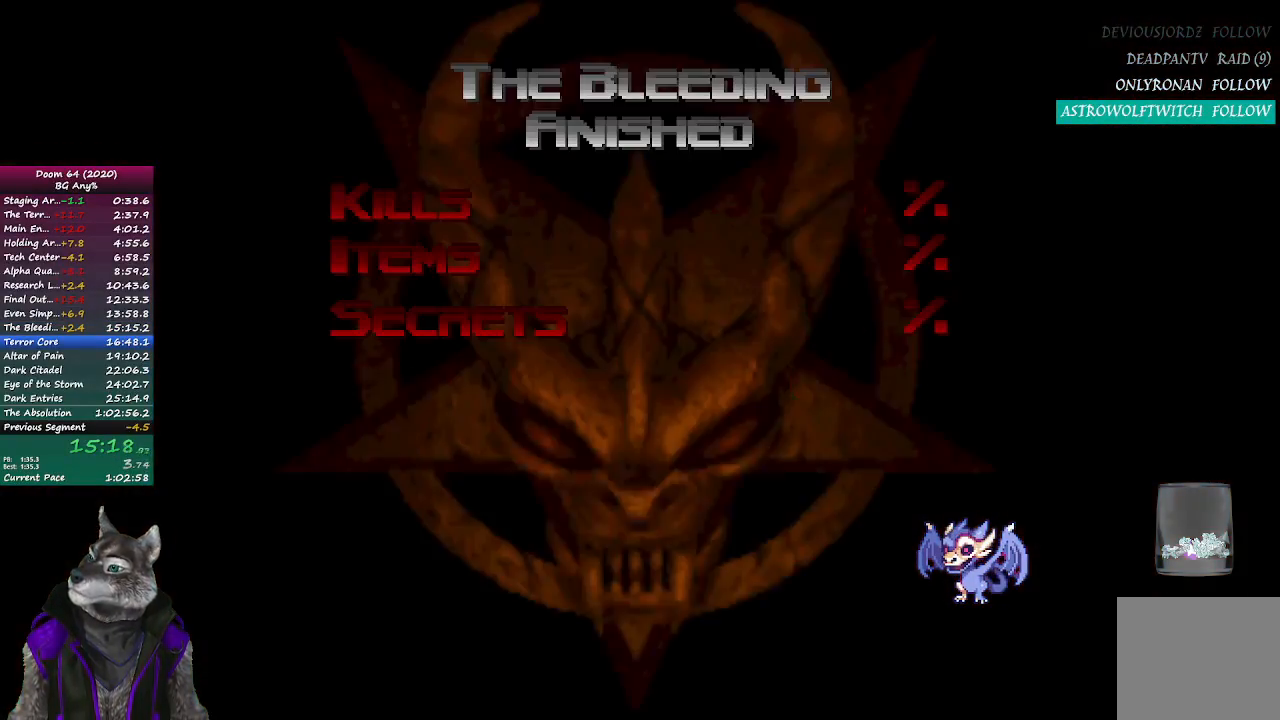
{"buttons": [], "left_stick": "center", "right_stick": "center", "events": [[17, "R2", "down"], [83, "R2", "up"], [150, "R2", "down"], [217, "R2", "up"], [283, "R2", "down"], [350, "R2", "up"], [433, "R2", "down"], [500, "R2", "up"]]}
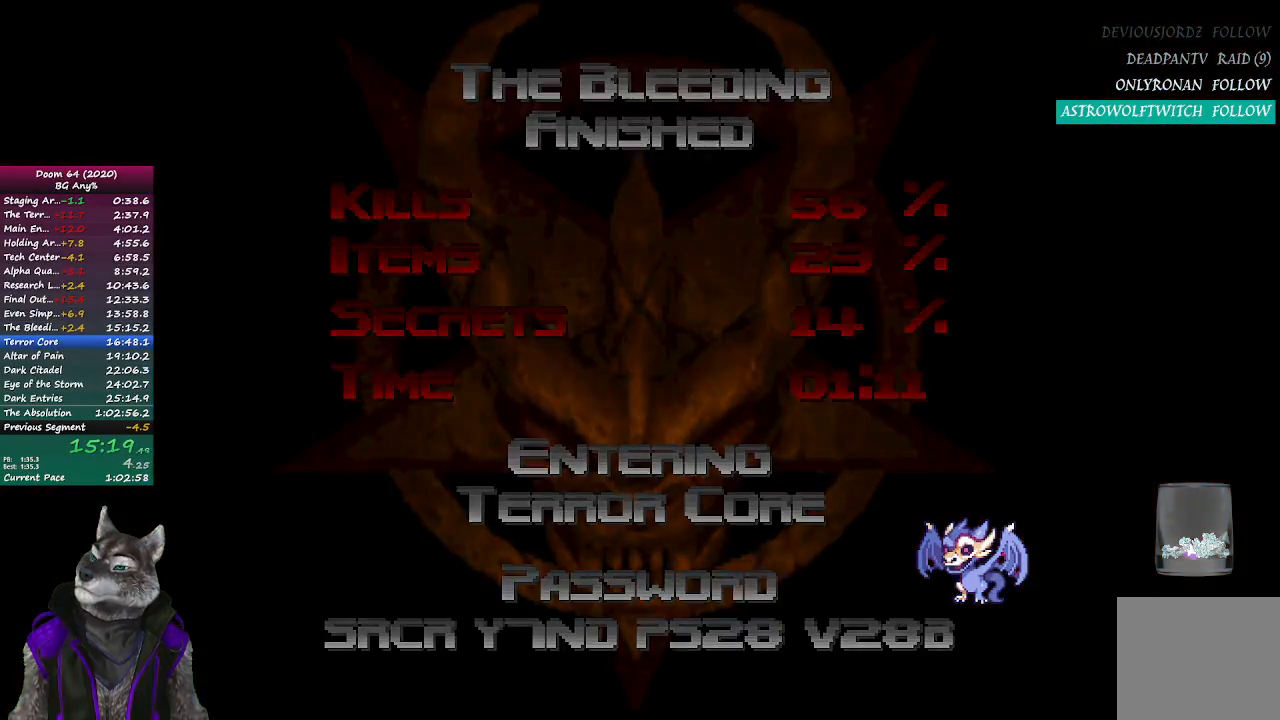
{"buttons": [], "left_stick": "center", "right_stick": "center", "events": [[67, "R2", "down"], [117, "R2", "up"], [183, "R2", "down"], [250, "R2", "up"], [317, "R2", "down"], [367, "R2", "up"]]}
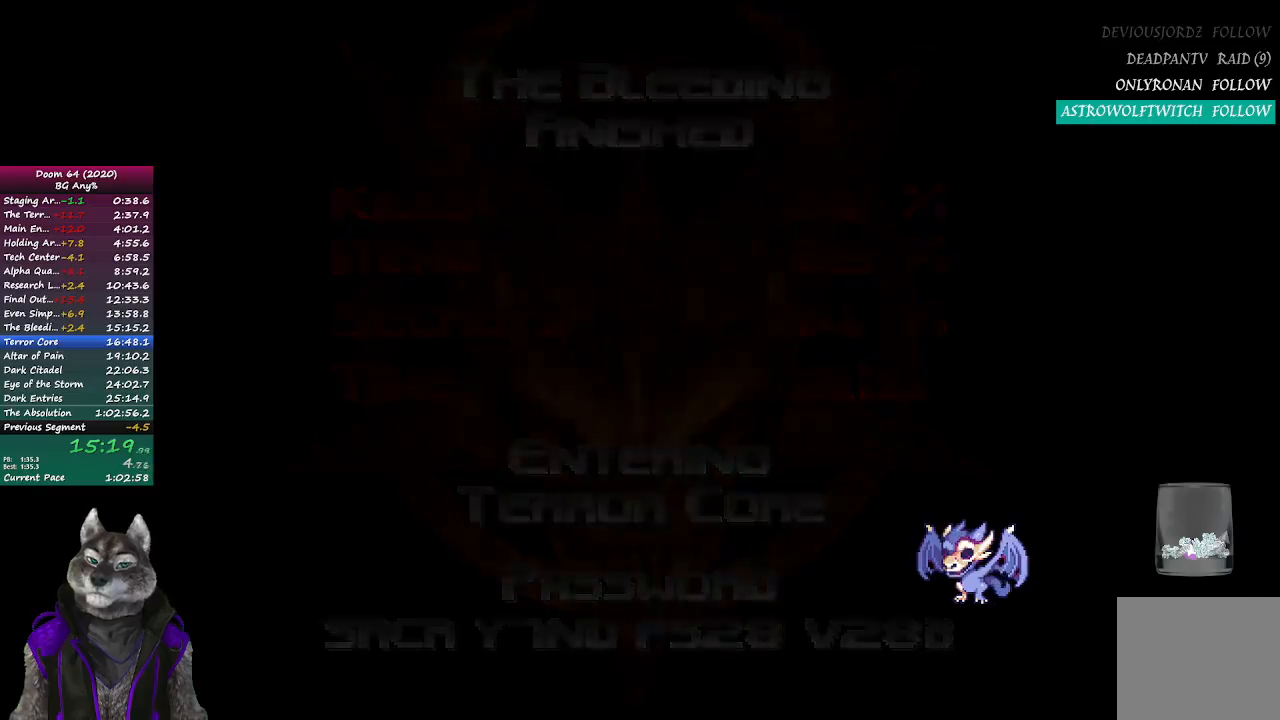
{"buttons": [], "left_stick": "center", "right_stick": "center", "events": []}
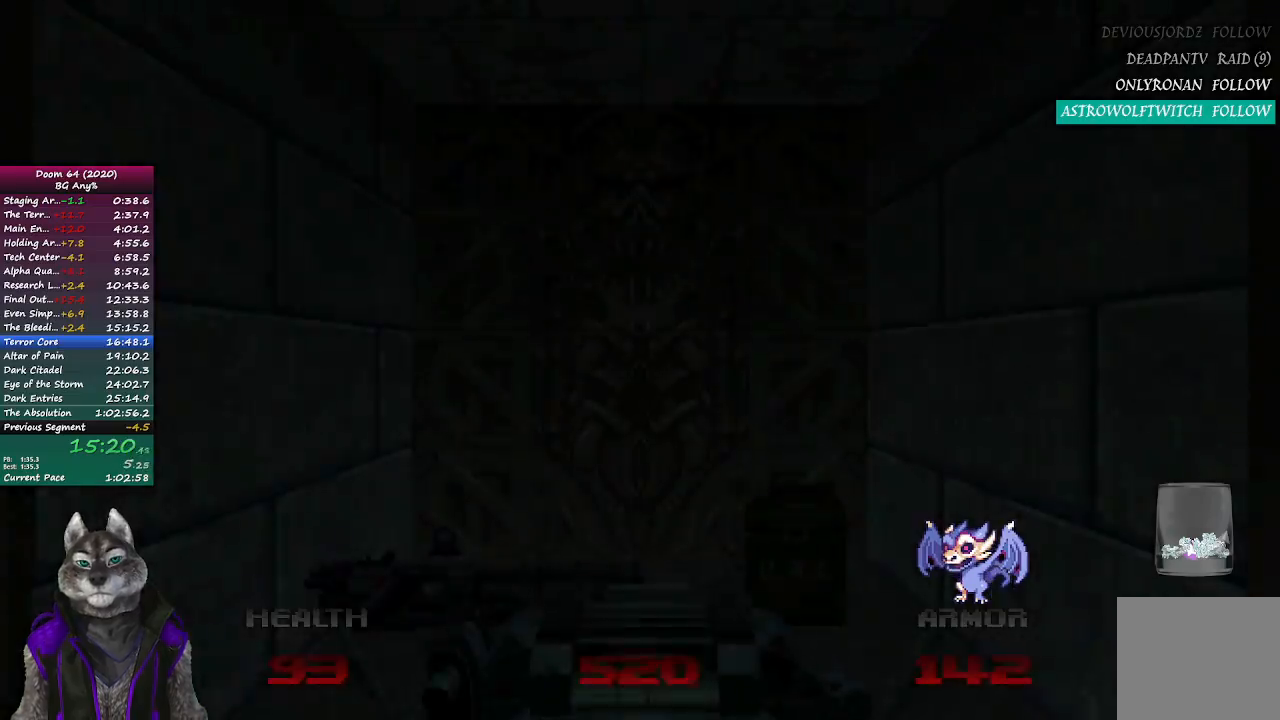
{"buttons": [], "left_stick": "up", "right_stick": "center", "events": [[150, "left_stick", "up"]]}
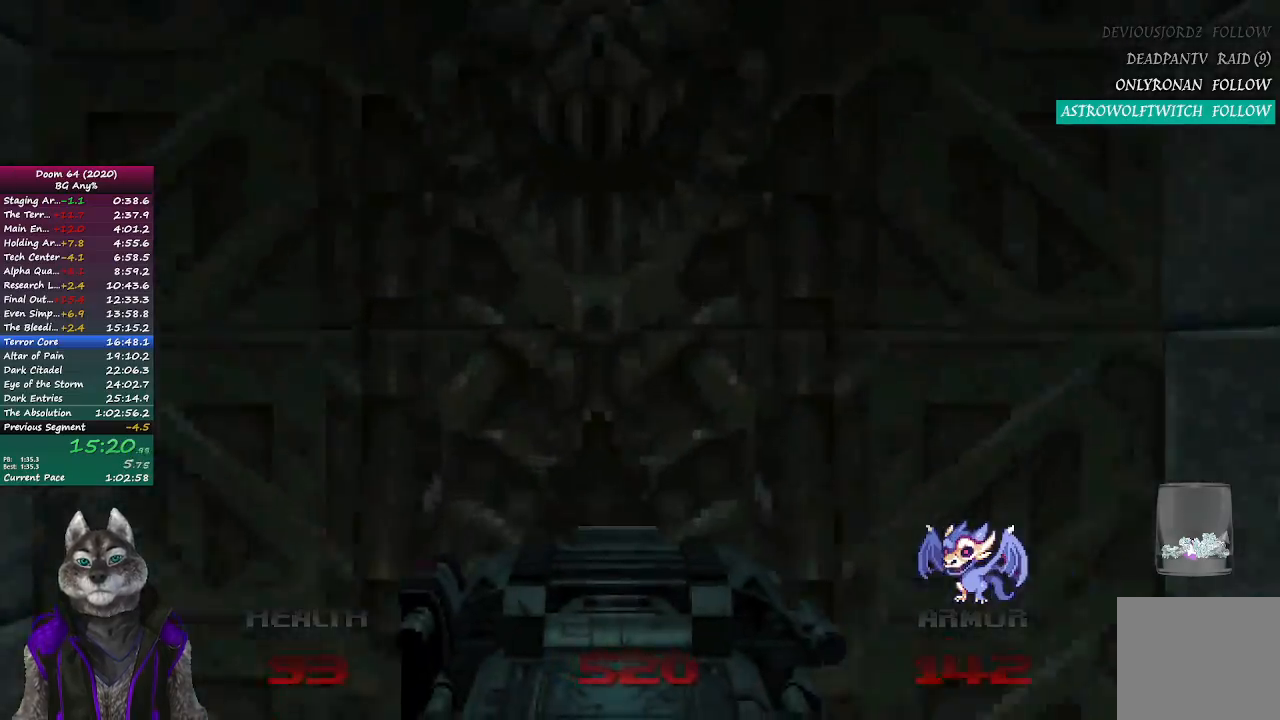
{"buttons": [], "left_stick": "center", "right_stick": "center", "events": [[117, "left_stick", "down-left"], [133, "L2", "down"], [233, "L2", "up"], [317, "left_stick", "center"]]}
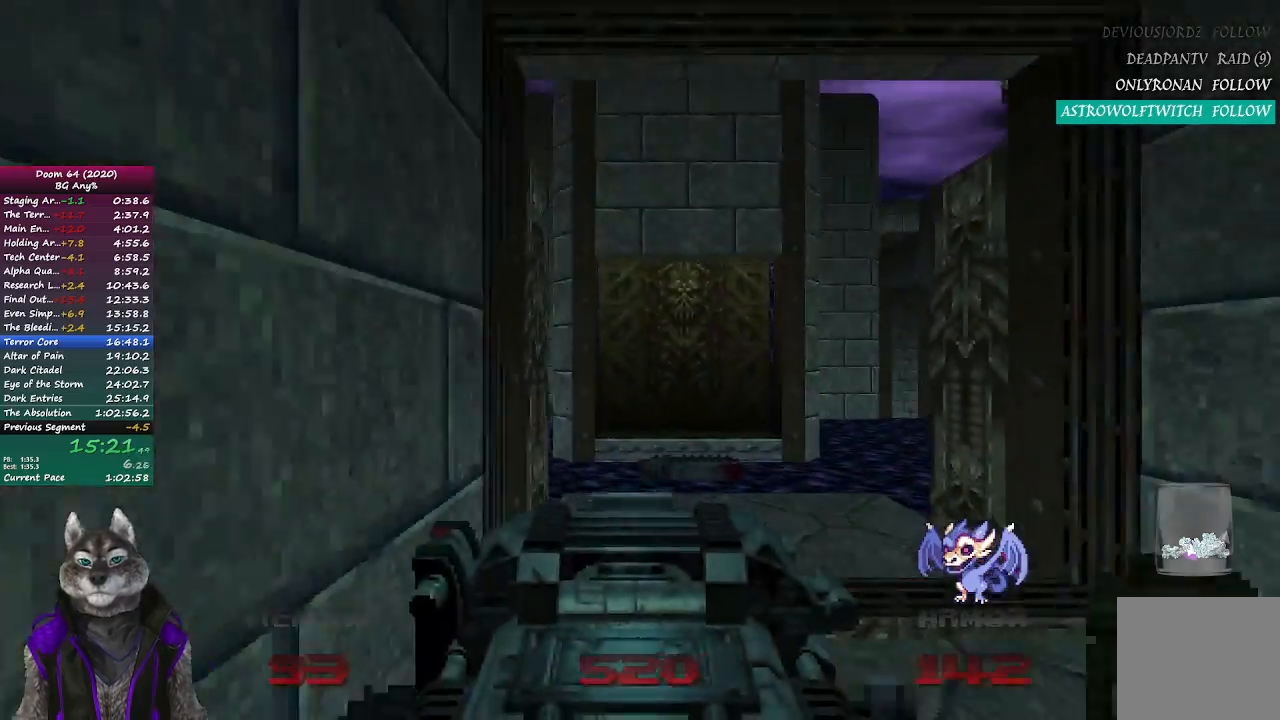
{"buttons": [], "left_stick": "center", "right_stick": "center", "events": [[50, "DPAD_LEFT", "down"], [200, "DPAD_LEFT", "up"], [217, "DPAD_LEFT", "down"], [350, "DPAD_LEFT", "up"], [383, "DPAD_LEFT", "down"], [483, "DPAD_LEFT", "up"]]}
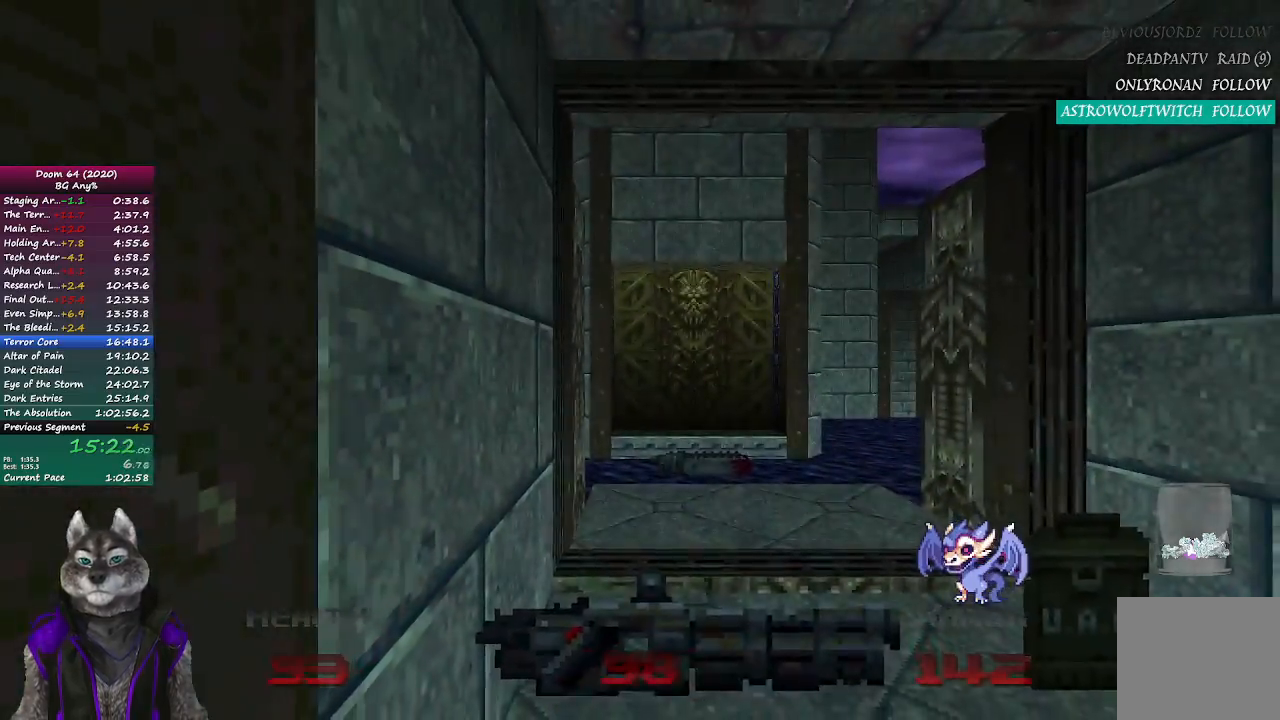
{"buttons": [], "left_stick": "up", "right_stick": "up-left", "events": [[117, "left_stick", "up"], [400, "right_stick", "left"], [467, "right_stick", "up-left"]]}
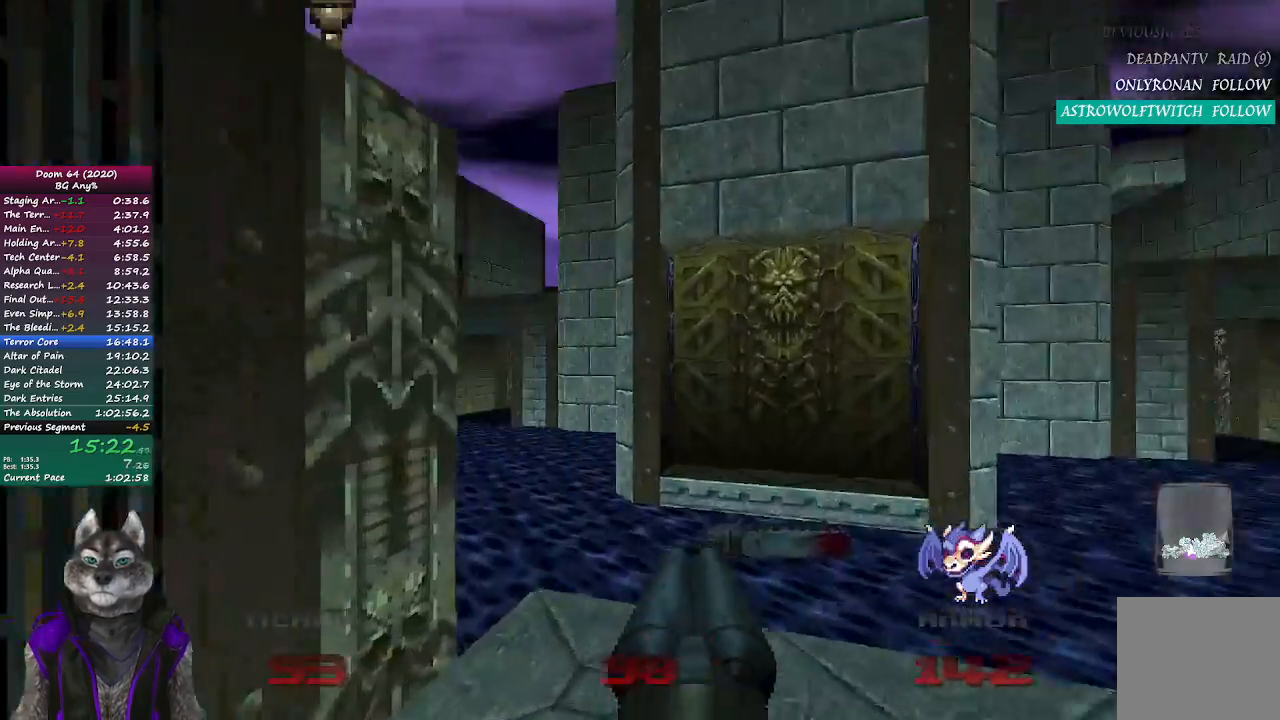
{"buttons": [], "left_stick": "up", "right_stick": "left", "events": [[183, "R2", "down"], [250, "right_stick", "center"], [417, "R2", "up"], [433, "right_stick", "left"]]}
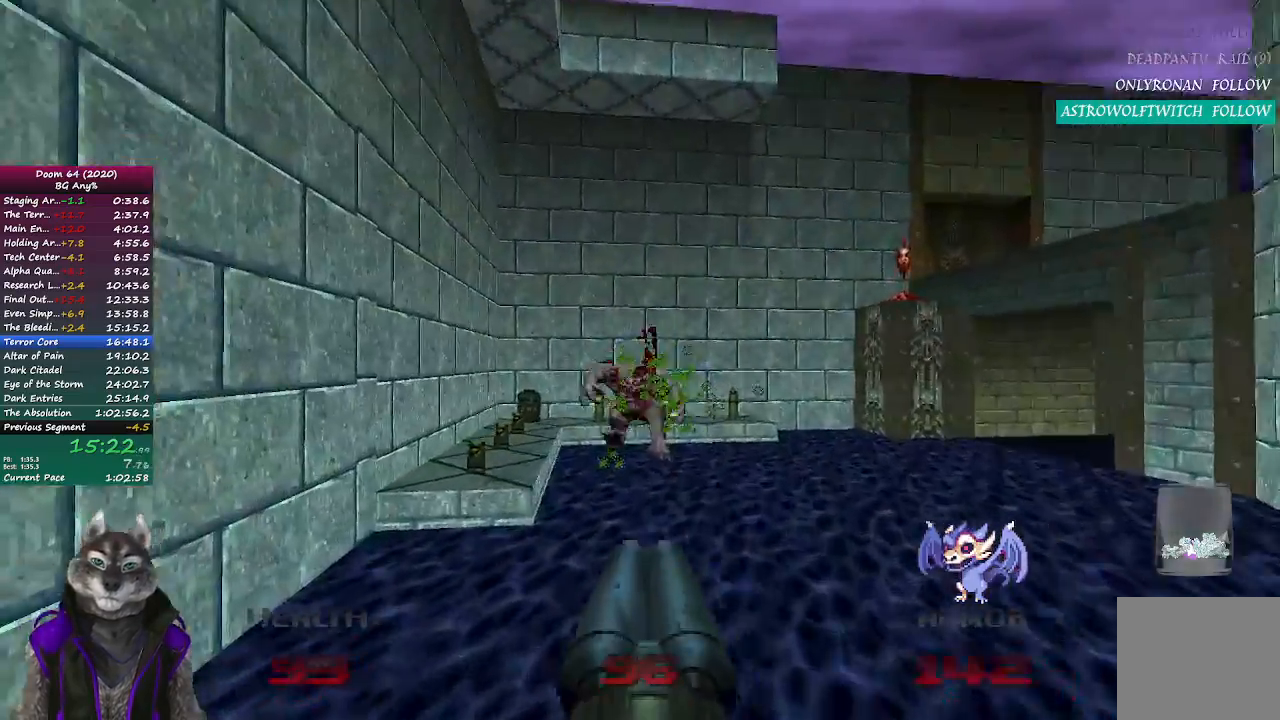
{"buttons": [], "left_stick": "left", "right_stick": "right", "events": [[117, "right_stick", "right"], [200, "left_stick", "left"]]}
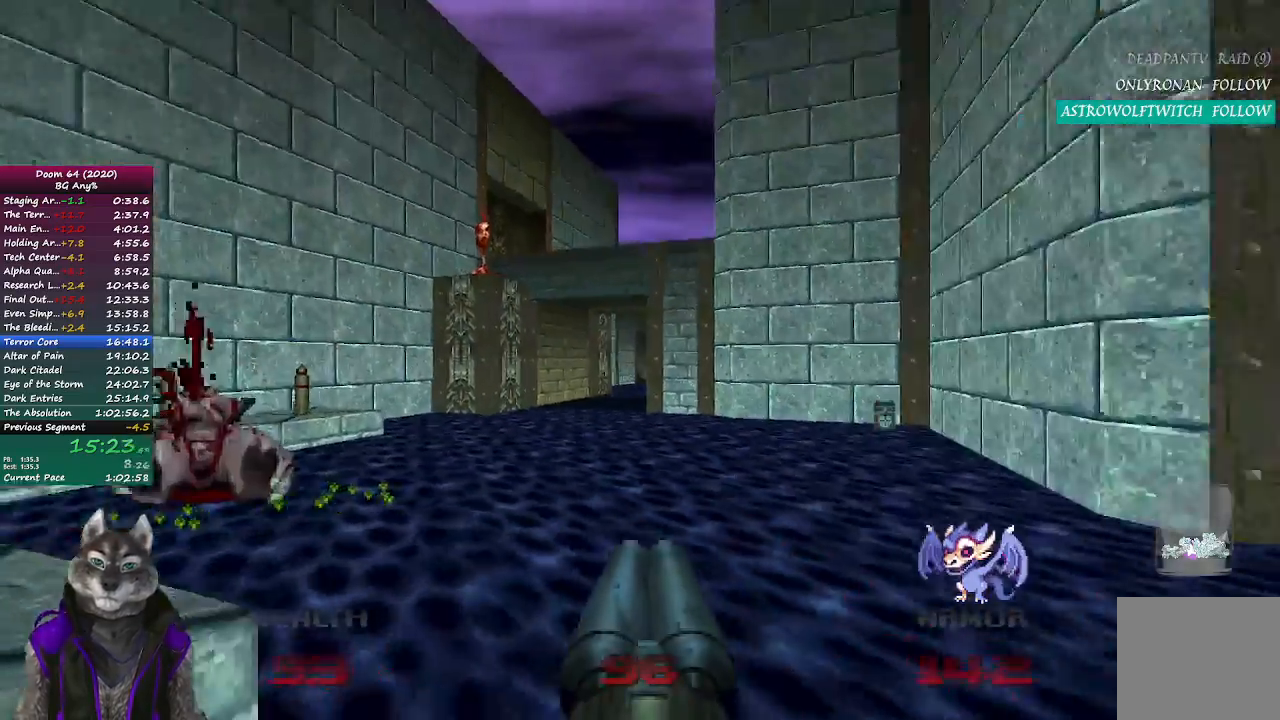
{"buttons": ["R2"], "left_stick": "up", "right_stick": "center", "events": [[83, "left_stick", "up-left"], [417, "left_stick", "up"], [450, "R2", "down"], [467, "right_stick", "center"]]}
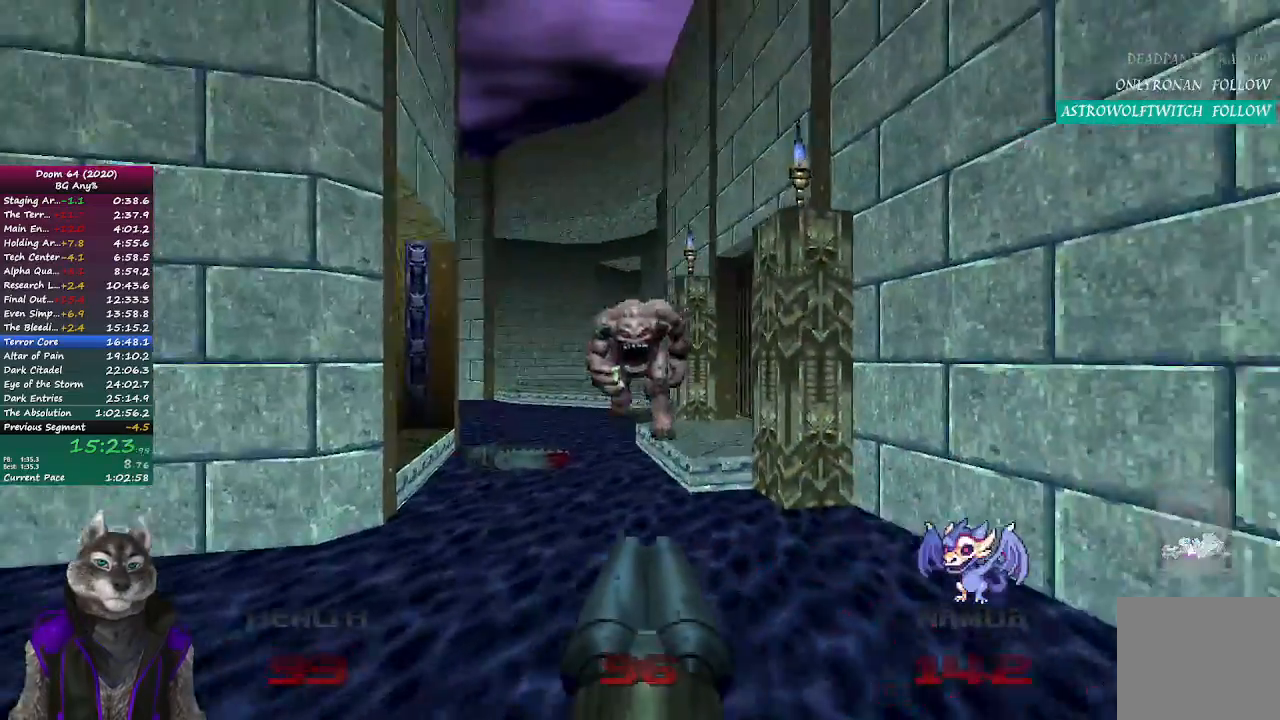
{"buttons": [], "left_stick": "up", "right_stick": "center", "events": [[167, "R2", "up"]]}
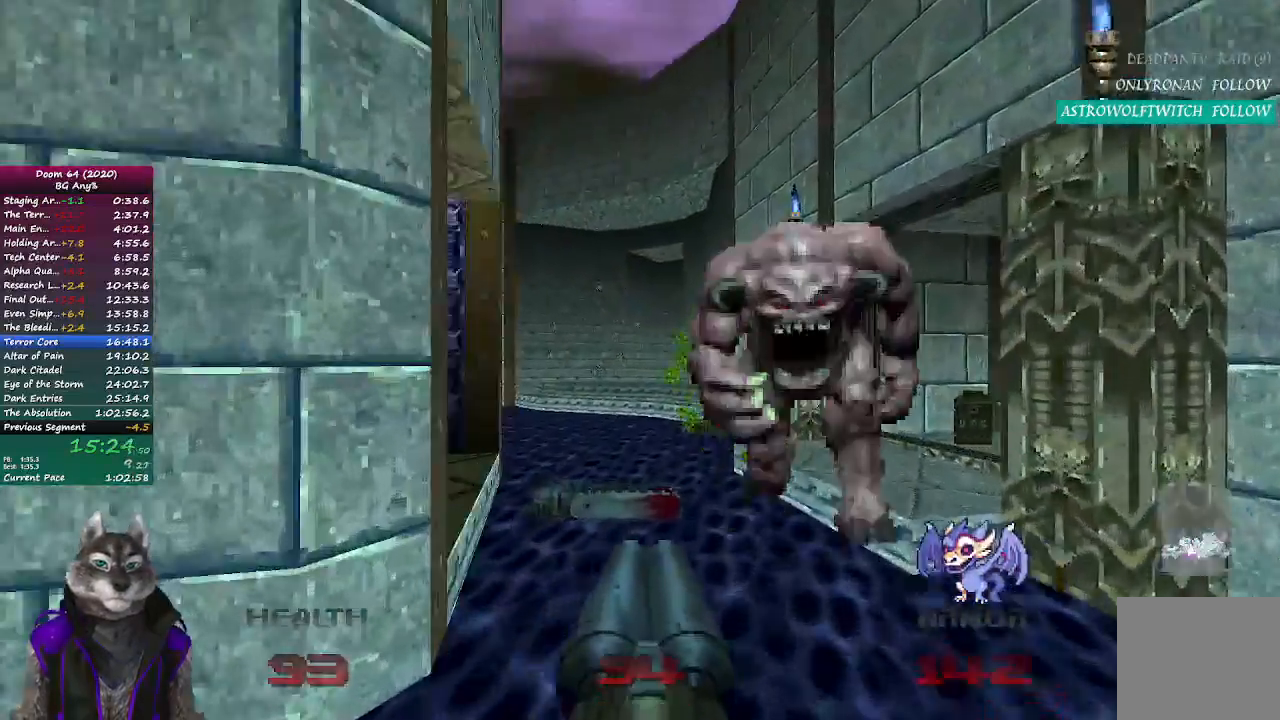
{"buttons": [], "left_stick": "center", "right_stick": "center", "events": [[167, "left_stick", "down-right"], [267, "DPAD_LEFT", "down"], [267, "left_stick", "center"], [300, "DPAD_LEFT", "up"]]}
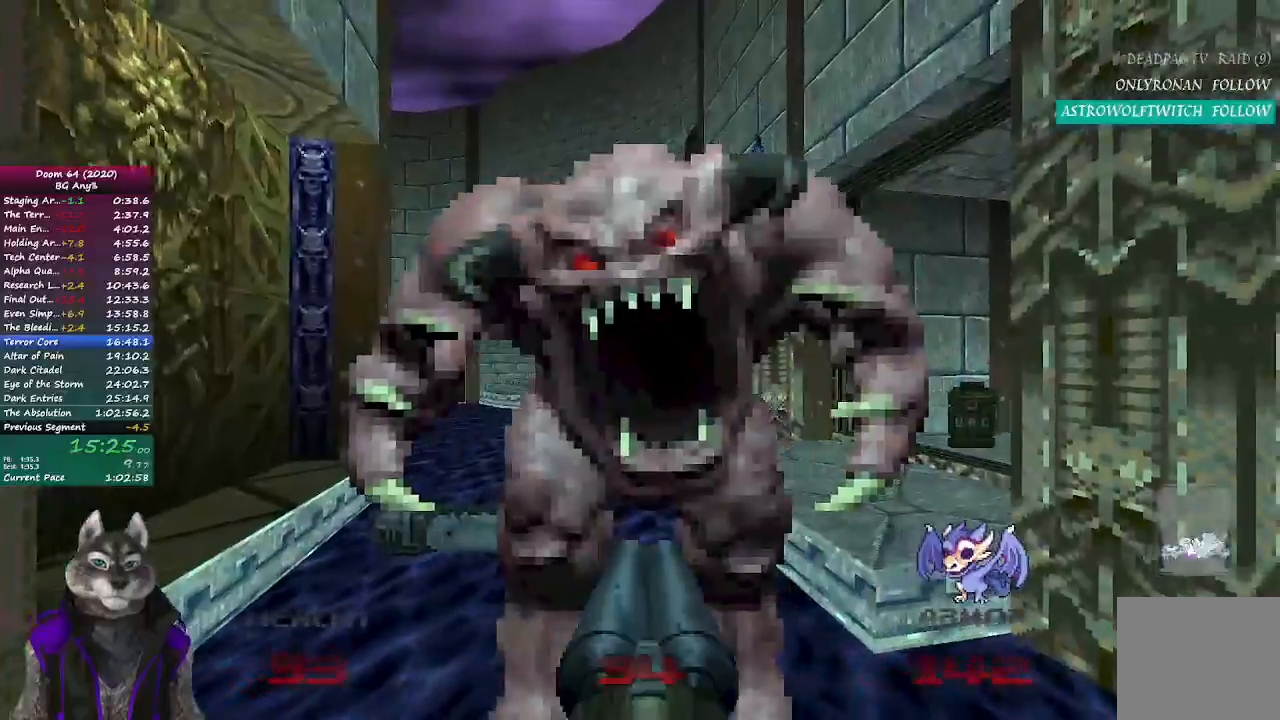
{"buttons": ["R2"], "left_stick": "down-right", "right_stick": "center", "events": [[33, "left_stick", "down"], [117, "R2", "down"], [150, "left_stick", "down-left"], [467, "left_stick", "down-right"]]}
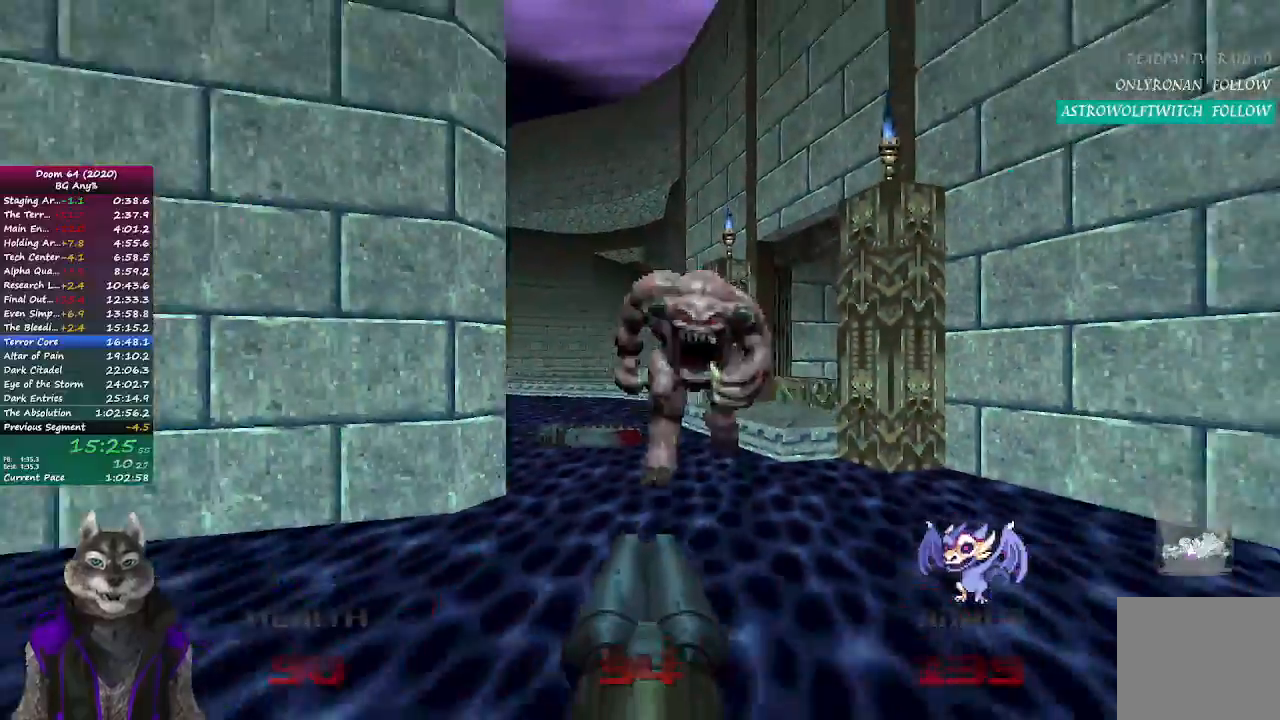
{"buttons": ["R2"], "left_stick": "up", "right_stick": "center", "events": [[117, "left_stick", "center"], [267, "left_stick", "up"]]}